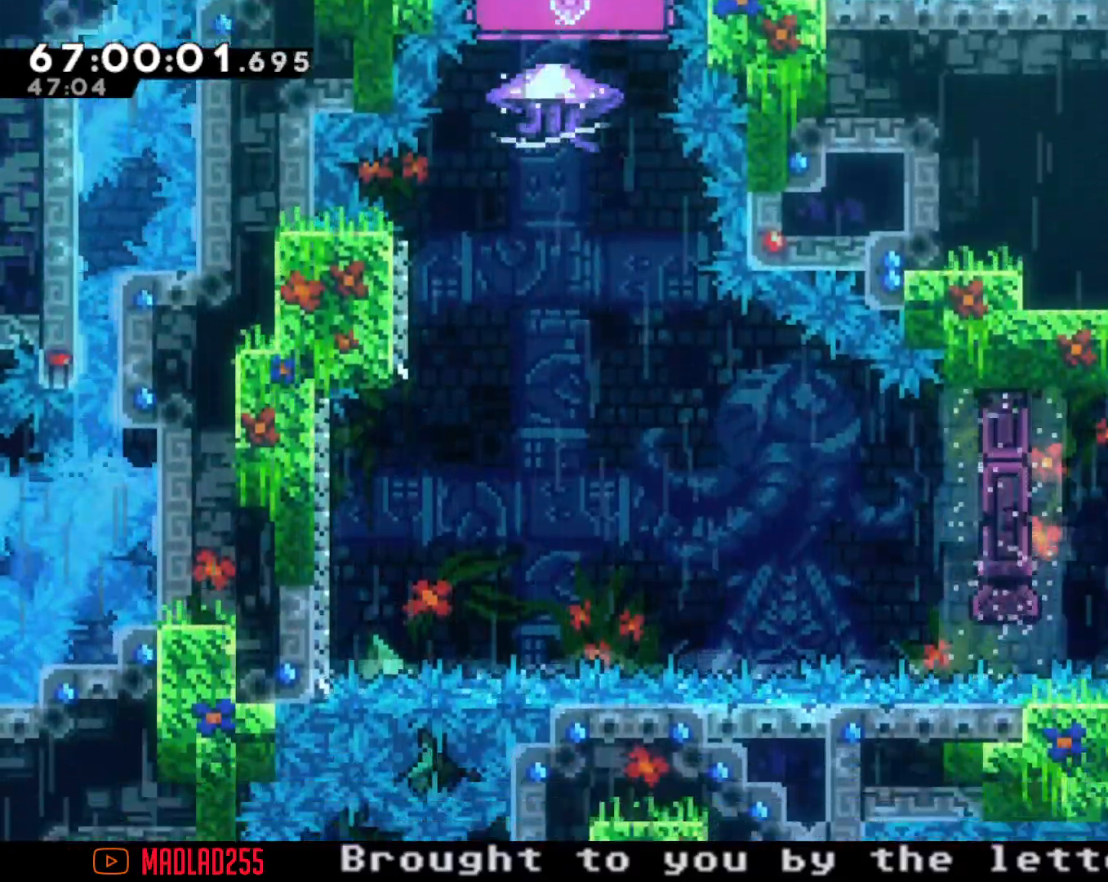
Gameplay with a controller (Nintendo layout); each line is a JSON object with the inputs held at the frame after it. "events" lists button and stick changes between this image and that frame as [ms after this image, input, new state], when the widget could be followed in between. Not read: L1 L3 R1 R3.
{"buttons": [], "left_stick": "left", "right_stick": "center", "events": [[67, "left_stick", "up"], [101, "X", "down"], [351, "X", "up"], [351, "left_stick", "center"], [484, "left_stick", "left"]]}
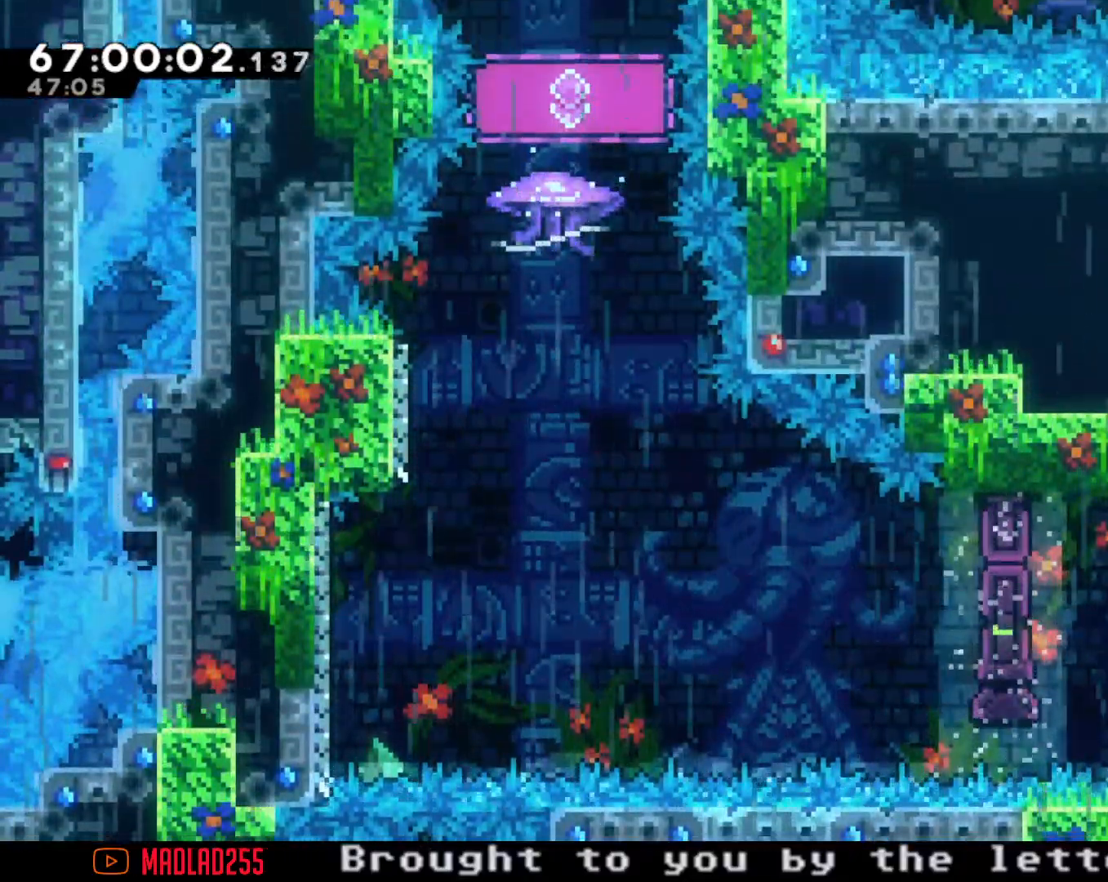
{"buttons": ["A"], "left_stick": "left", "right_stick": "center", "events": [[217, "X", "down"], [317, "X", "up"], [384, "A", "down"]]}
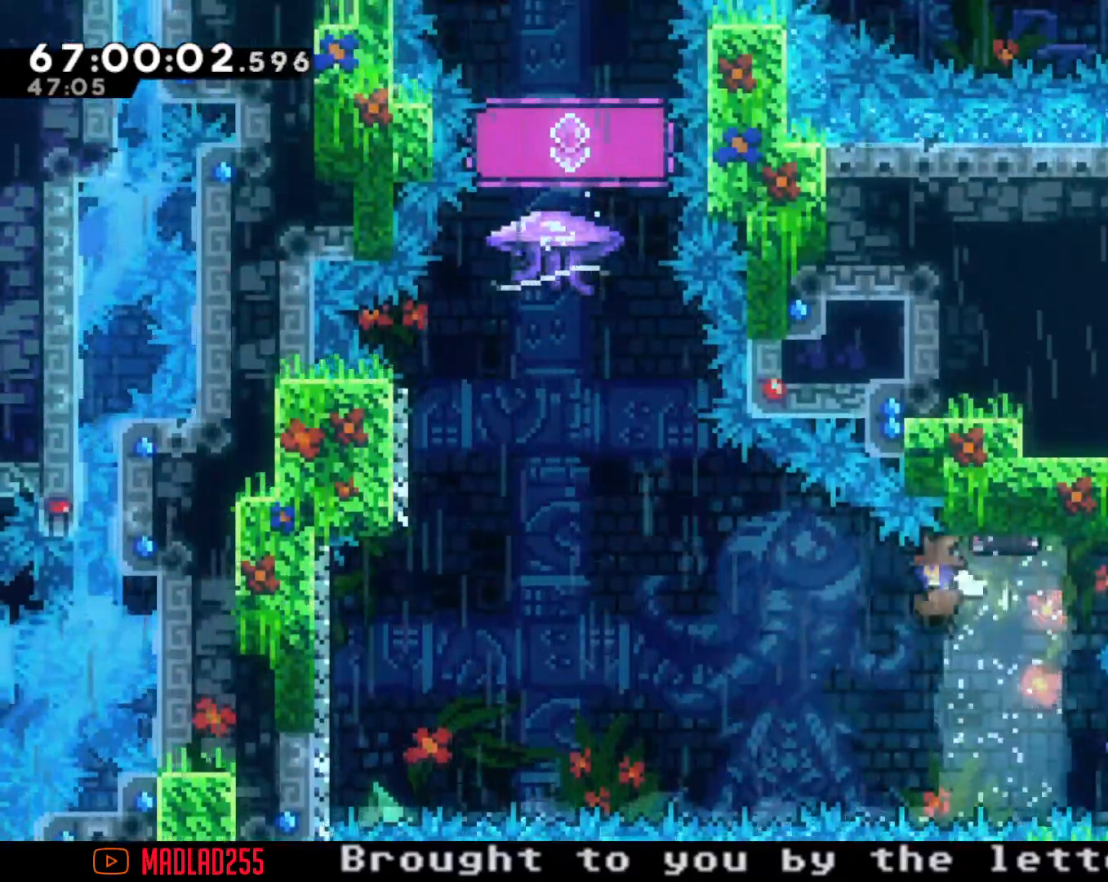
{"buttons": ["X"], "left_stick": "up", "right_stick": "center", "events": [[334, "A", "up"], [434, "X", "down"], [468, "left_stick", "up"]]}
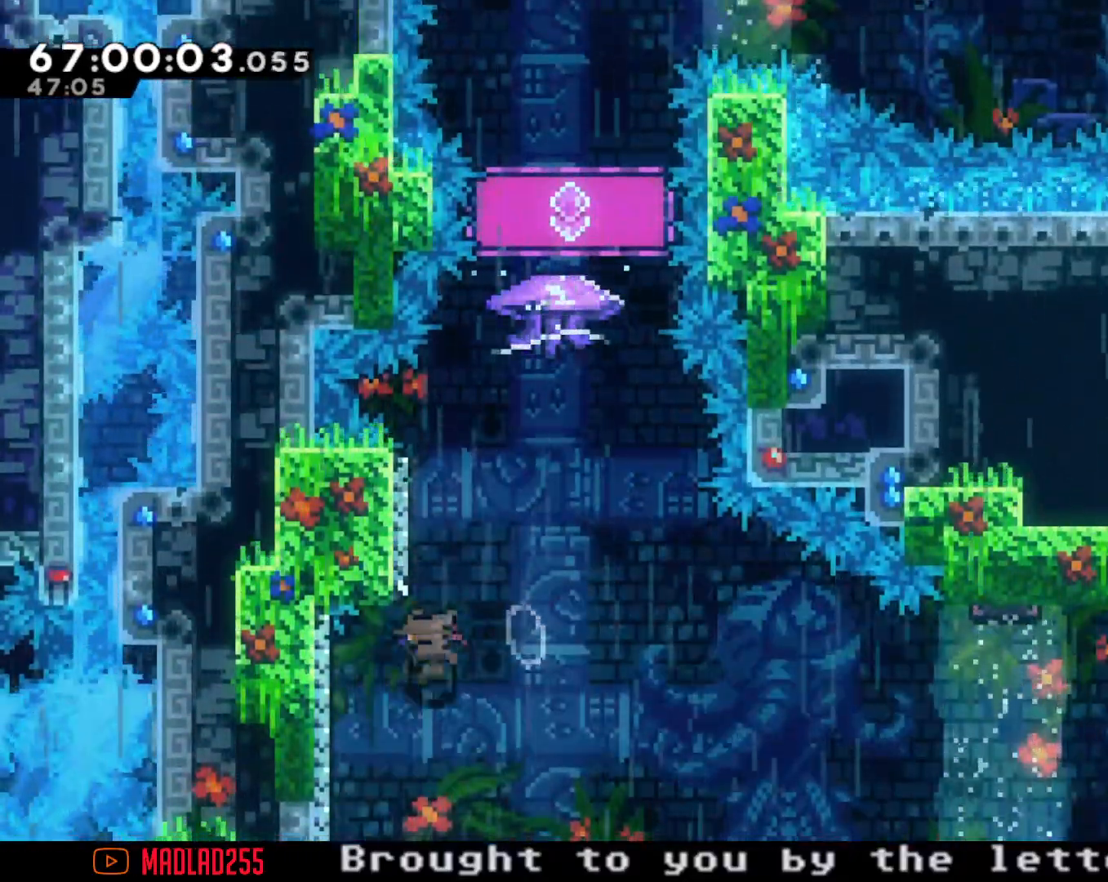
{"buttons": ["R2"], "left_stick": "center", "right_stick": "center", "events": [[33, "X", "up"], [100, "A", "down"], [133, "left_stick", "center"], [300, "R2", "down"], [334, "A", "up"]]}
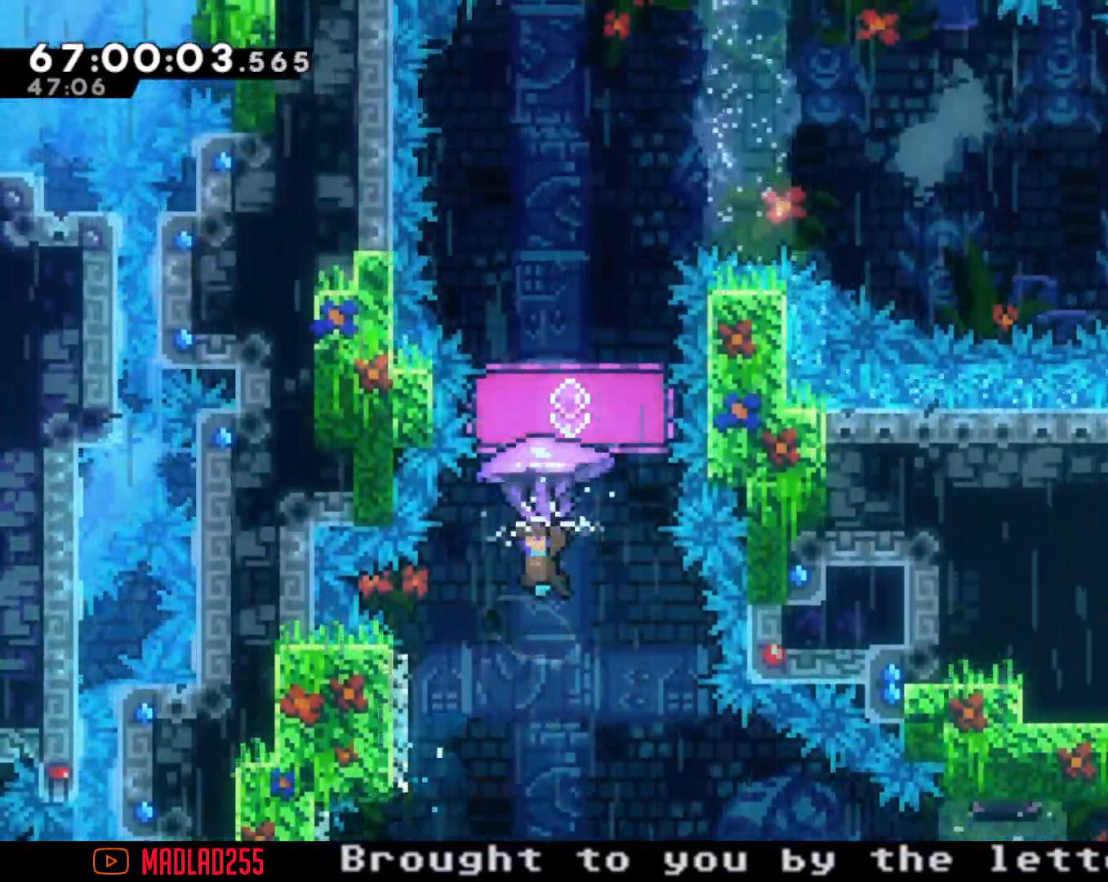
{"buttons": ["R2"], "left_stick": "center", "right_stick": "center", "events": [[301, "left_stick", "right"], [484, "left_stick", "center"]]}